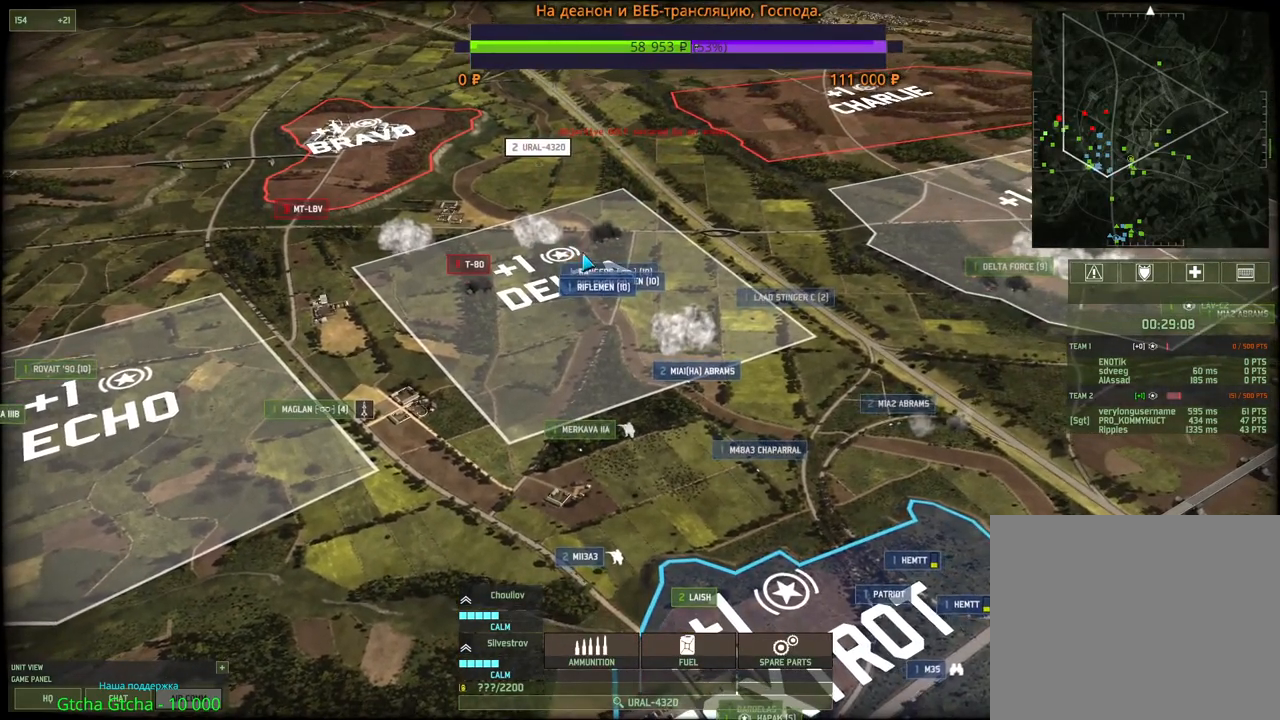
Gameplay with keyboard and mouse; each line is a JSON object with the keys and mouse buttons held at the frame after it. "events" lists presses ("down") and releases ("up") of "1", "2", "3", "4", "5", "6", "a", "alt", "b", "c", "caps_lock", "ctrl", "d", "e", "escape", "f", "f1", "f2", "f3", "f4", "f5", "f6", "g", "h", "n", "q", "r", "s", "shift", "space", "super", "t", "tab", "tilde", "v", "w", "x", "y", "z", "mouse_left", "mouse_wheel", "mouse_right", "mouse_mb4" and "mouse_mb5" between this image and that frame as [ms after this image, input, new state], when the widget could be followed in between. "mouse_left", "mouse_wheel", "mouse_right", "mouse_mb4", "mouse_mb5" = the "left", "wheel", "right", "mb4", "mb5" buttons of the "mouse" list. No other keys are recorded. "wheel" means that the mouse wheel is clicked or scrolled. Mouse movement is not recorded.
{"keys": [], "mouse": [], "events": [[17, "mouse_wheel", "down"], [167, "mouse_wheel", "up"]]}
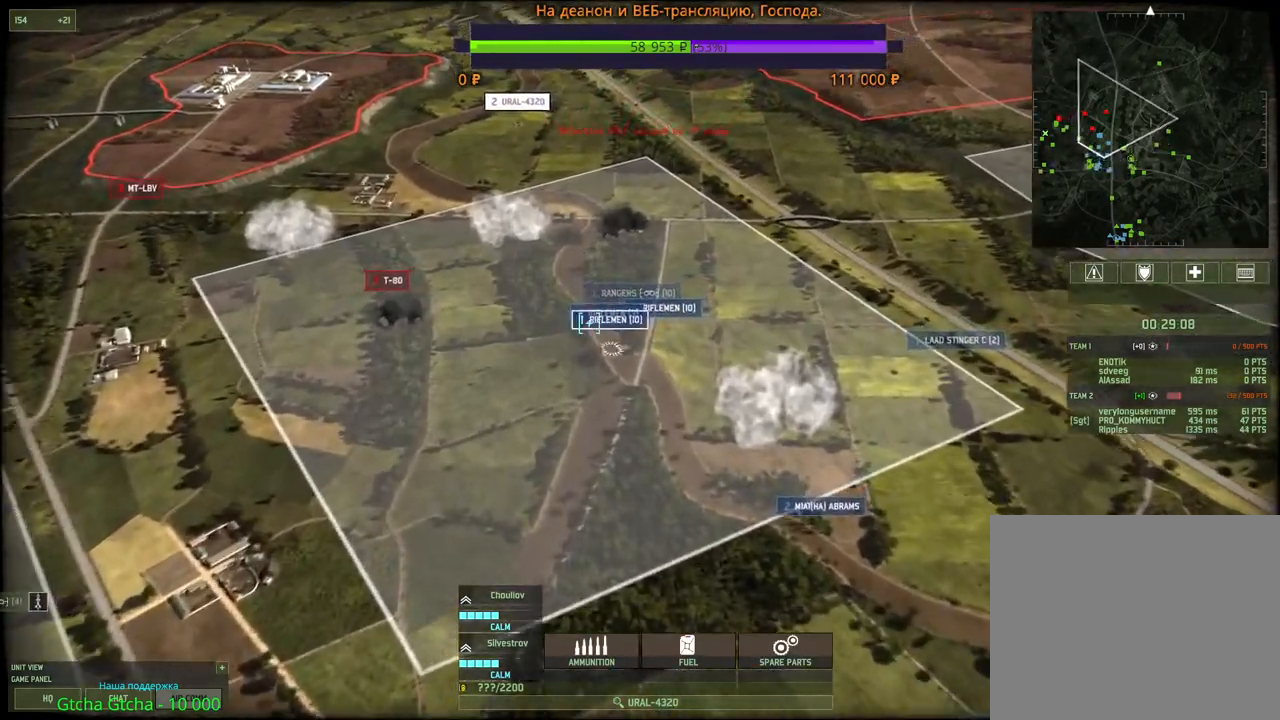
{"keys": [], "mouse": []}
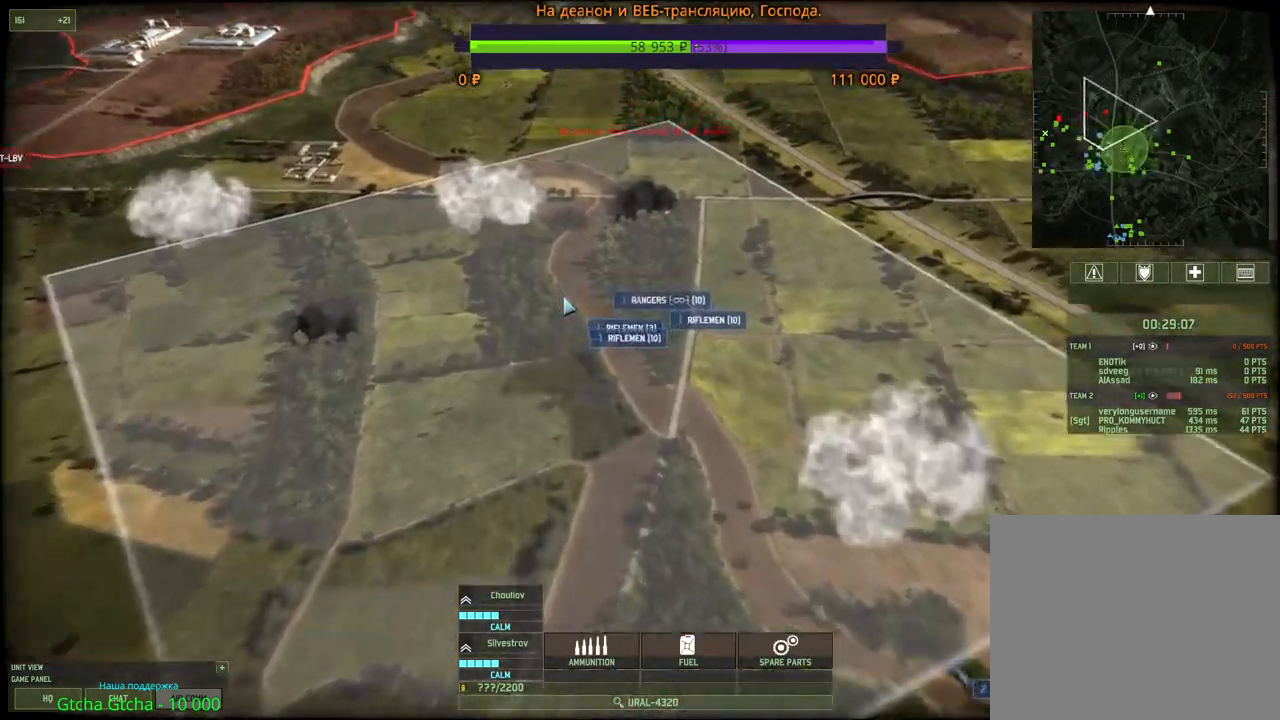
{"keys": [], "mouse": [], "events": [[33, "mouse_left", "down"], [250, "mouse_left", "up"]]}
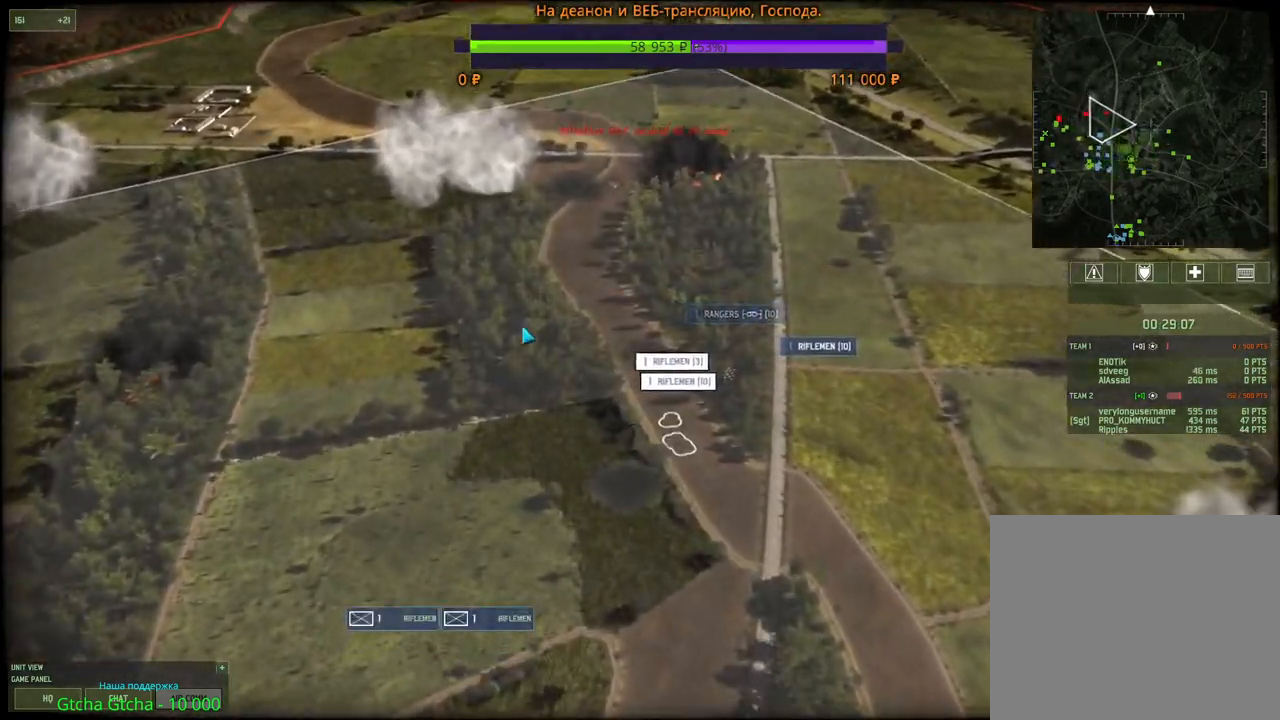
{"keys": [], "mouse": [], "events": [[100, "q", "down"], [133, "mouse_left", "down"], [200, "q", "up"], [217, "mouse_left", "up"], [283, "d", "down"], [283, "s", "down"], [333, "mouse_wheel", "down"], [367, "mouse_wheel", "up"], [400, "d", "up"], [400, "s", "up"]]}
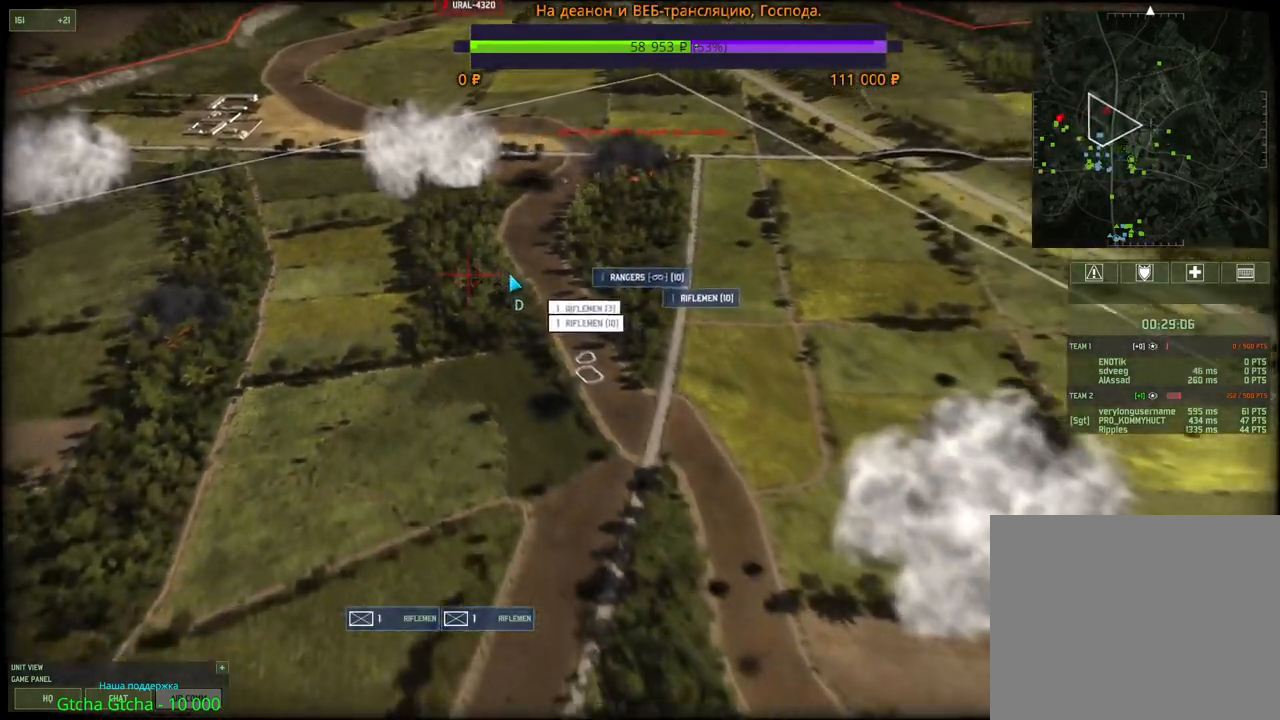
{"keys": [], "mouse": [], "events": [[350, "mouse_left", "down"], [467, "mouse_left", "up"]]}
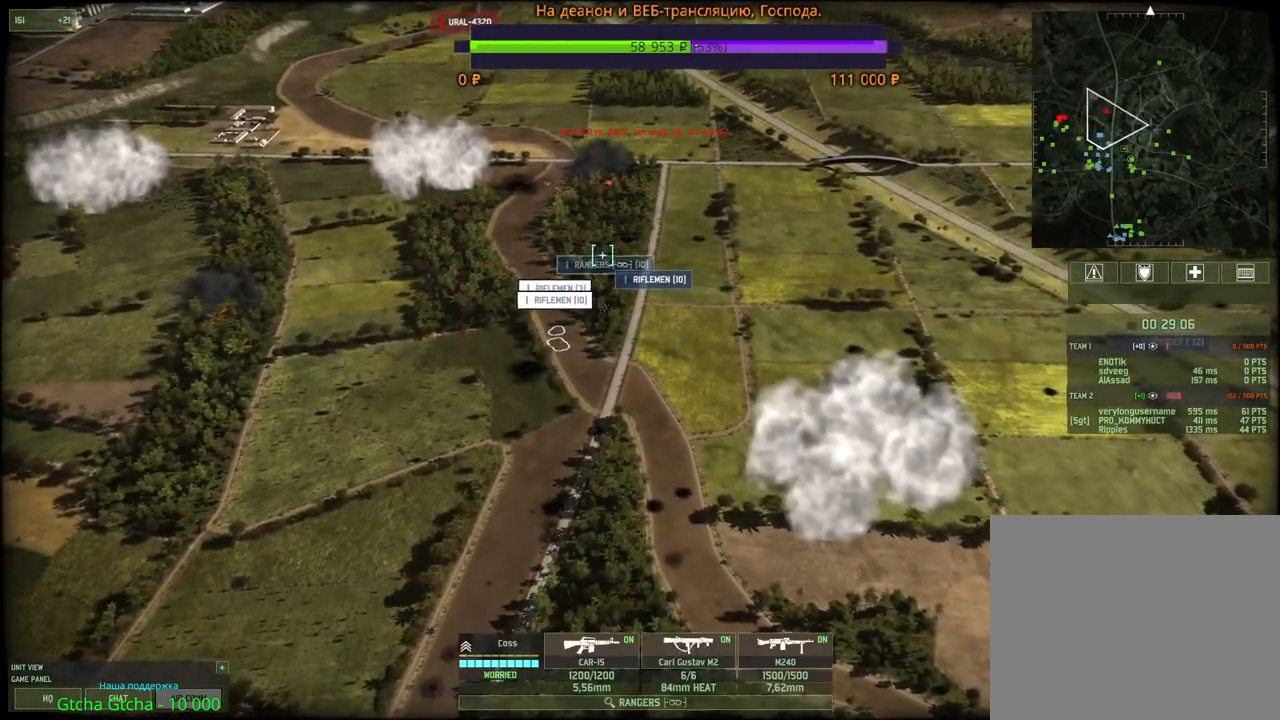
{"keys": [], "mouse": [], "events": [[133, "mouse_left", "down"], [217, "mouse_left", "up"]]}
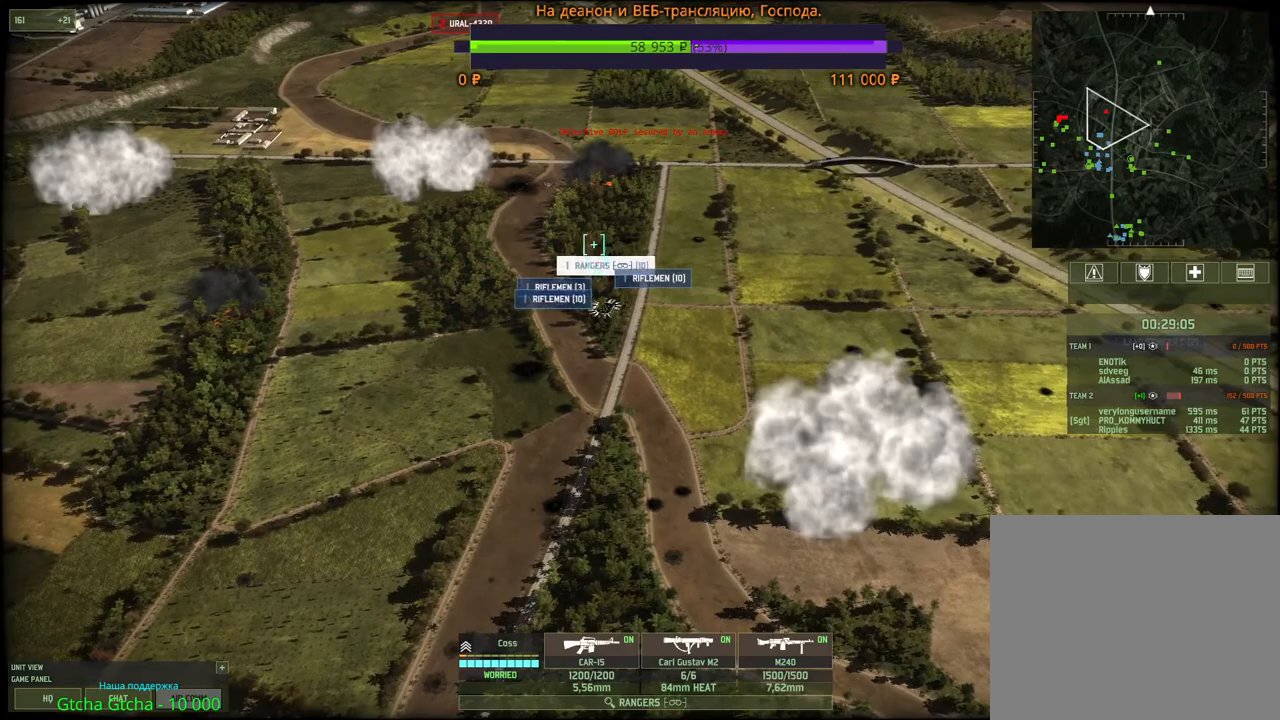
{"keys": [], "mouse": [], "events": [[33, "mouse_wheel", "down"], [133, "mouse_wheel", "up"], [417, "mouse_left", "down"], [500, "mouse_left", "up"]]}
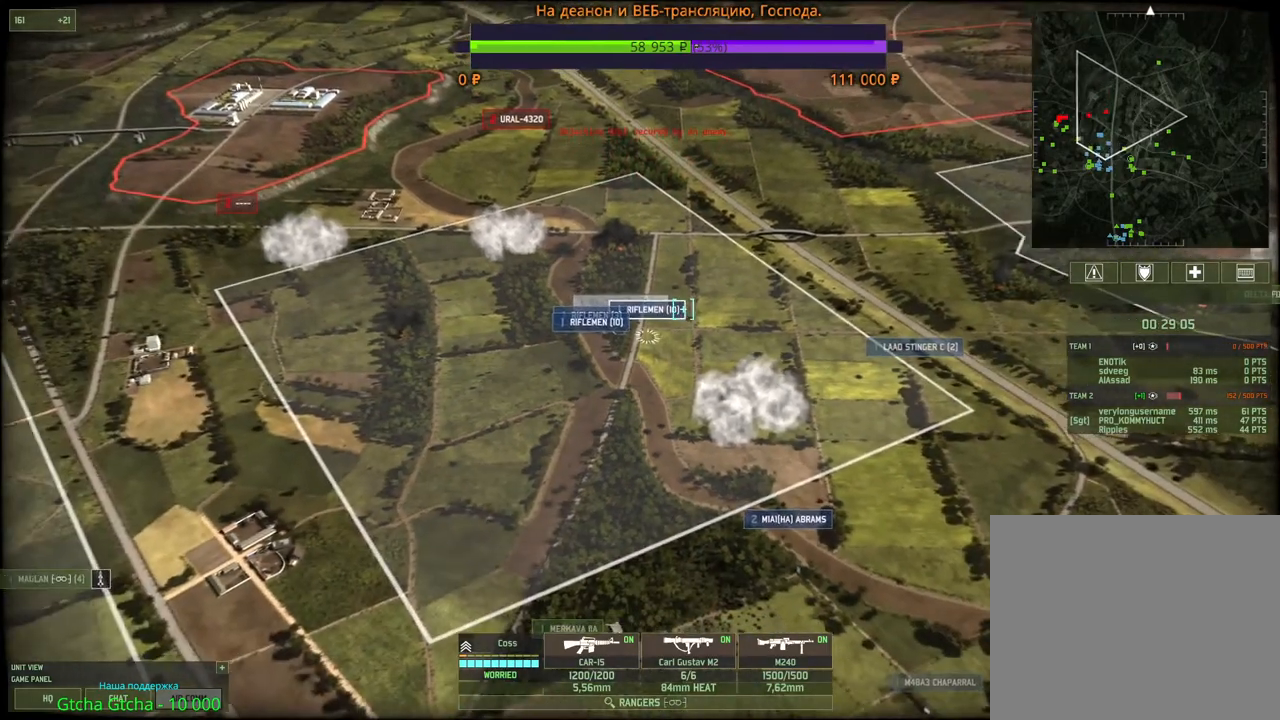
{"keys": [], "mouse": [], "events": [[117, "mouse_left", "down"], [150, "mouse_left", "up"]]}
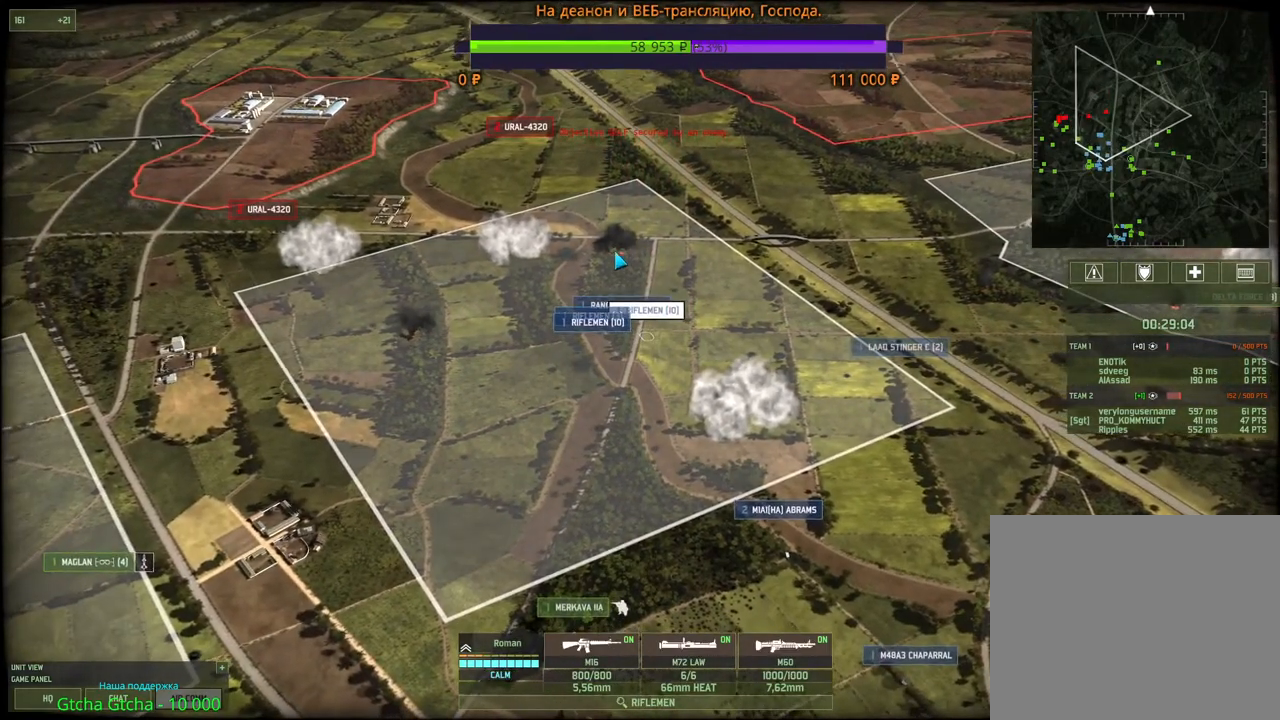
{"keys": ["d", "s"], "mouse": [], "events": [[83, "q", "down"], [167, "mouse_left", "down"], [217, "q", "up"], [233, "mouse_left", "up"], [433, "d", "down"], [450, "mouse_wheel", "down"], [450, "s", "down"], [500, "mouse_wheel", "up"]]}
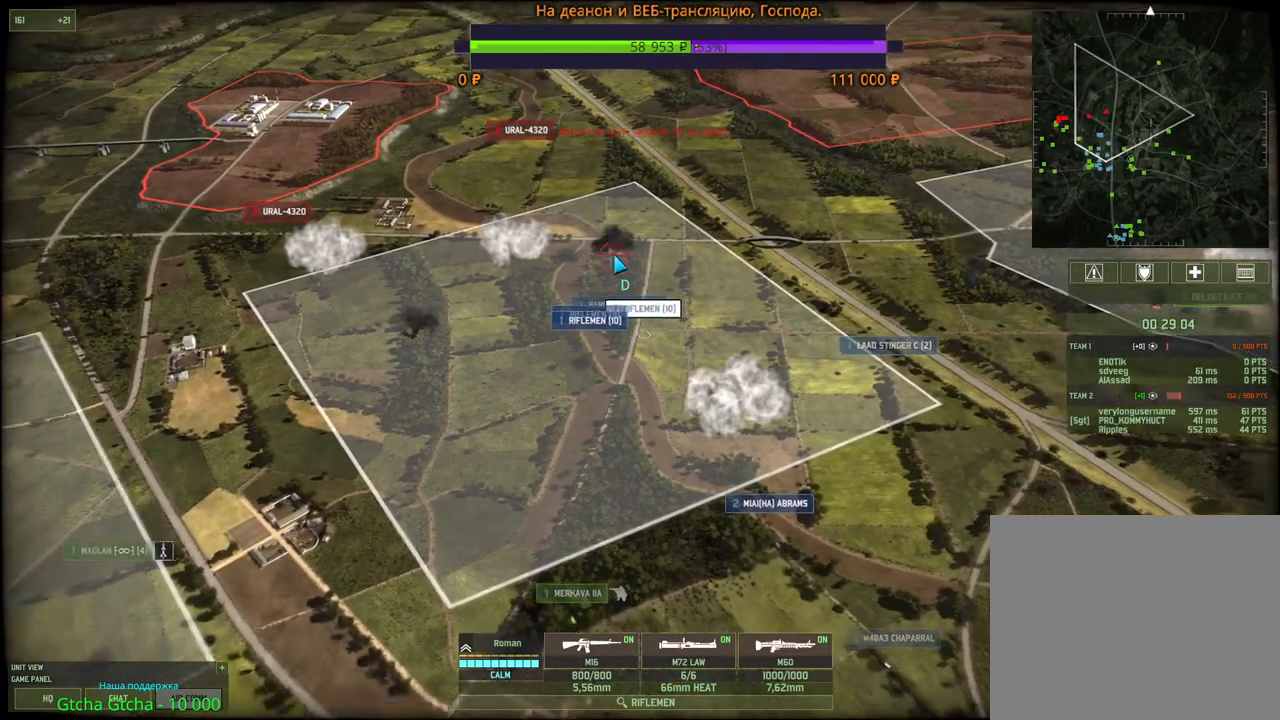
{"keys": [], "mouse": [], "events": [[67, "d", "up"], [83, "s", "up"]]}
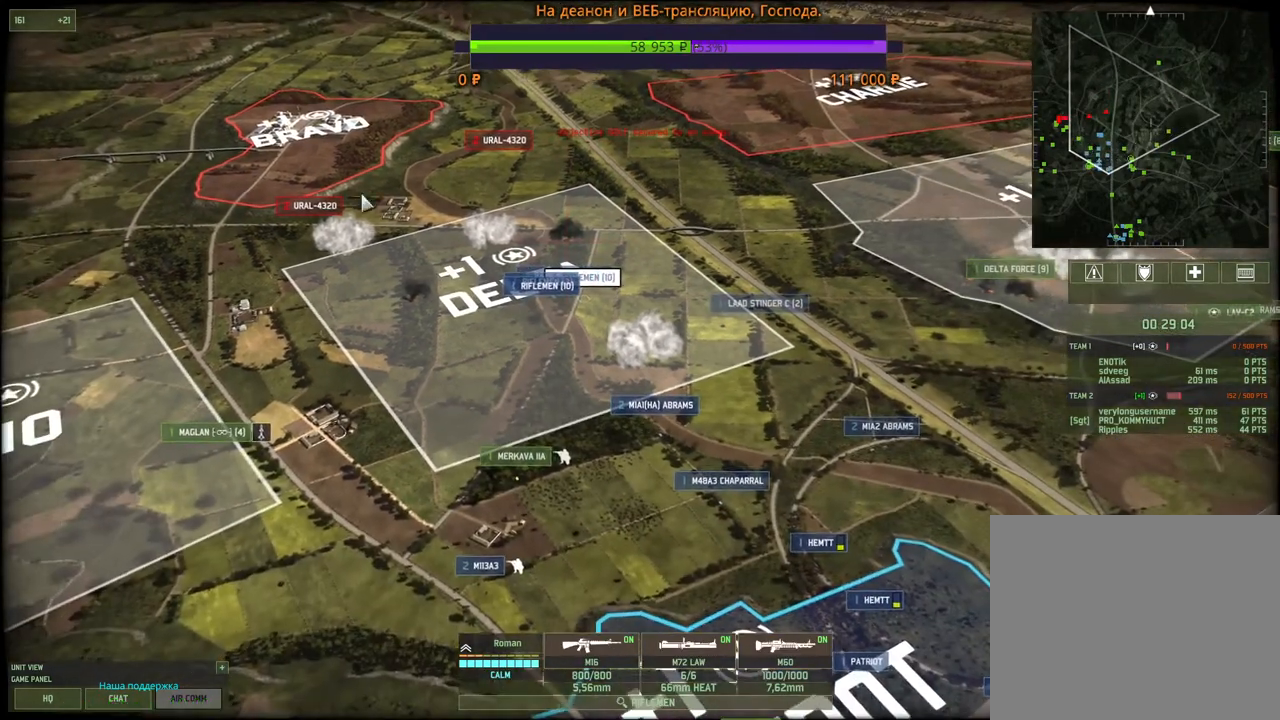
{"keys": [], "mouse": [], "events": [[50, "mouse_left", "down"], [133, "mouse_left", "up"]]}
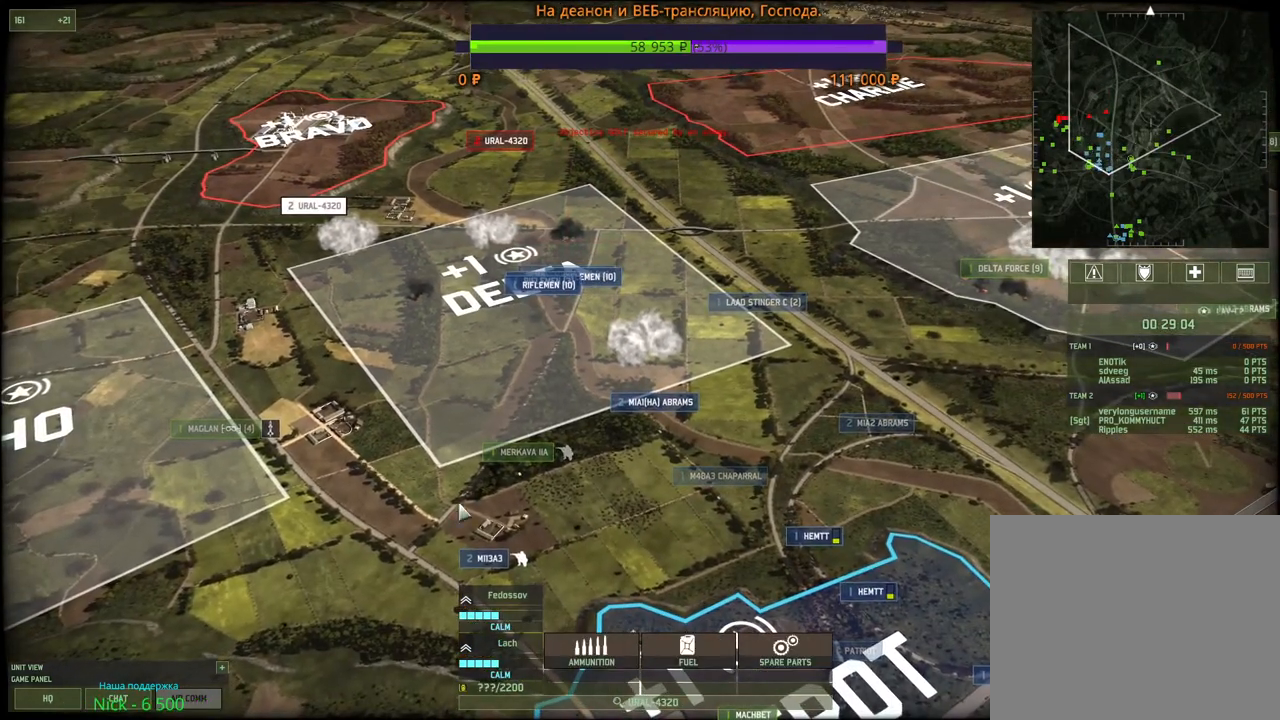
{"keys": [], "mouse": [], "events": [[50, "mouse_left", "down"], [150, "mouse_left", "up"], [333, "s", "down"], [350, "a", "down"], [450, "a", "up"], [450, "s", "up"]]}
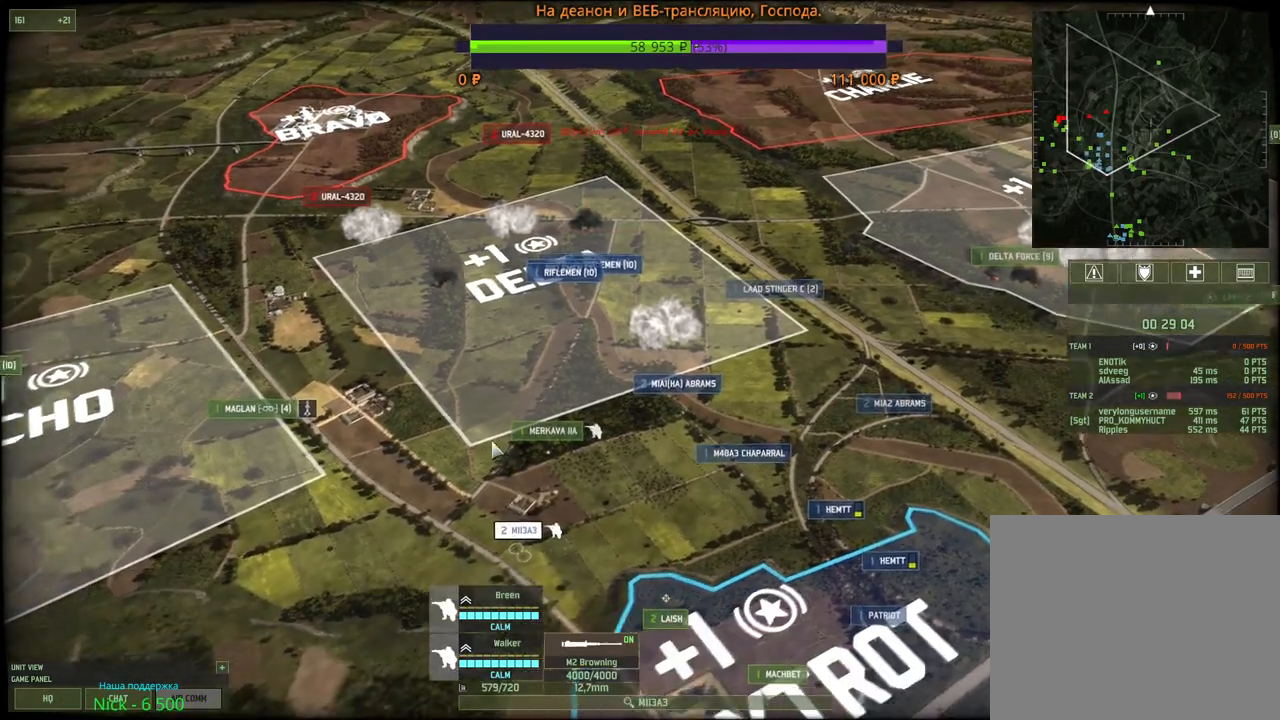
{"keys": [], "mouse": [], "events": []}
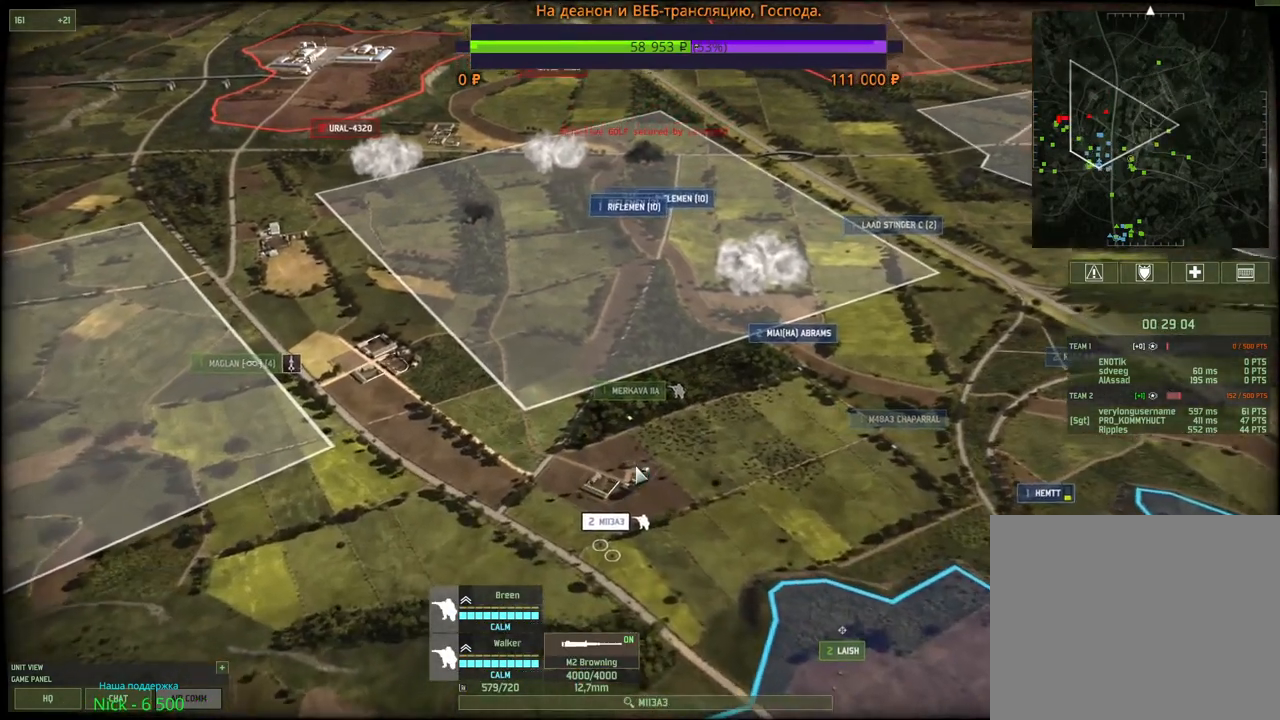
{"keys": [], "mouse": [], "events": [[350, "mouse_right", "down"], [433, "mouse_right", "up"]]}
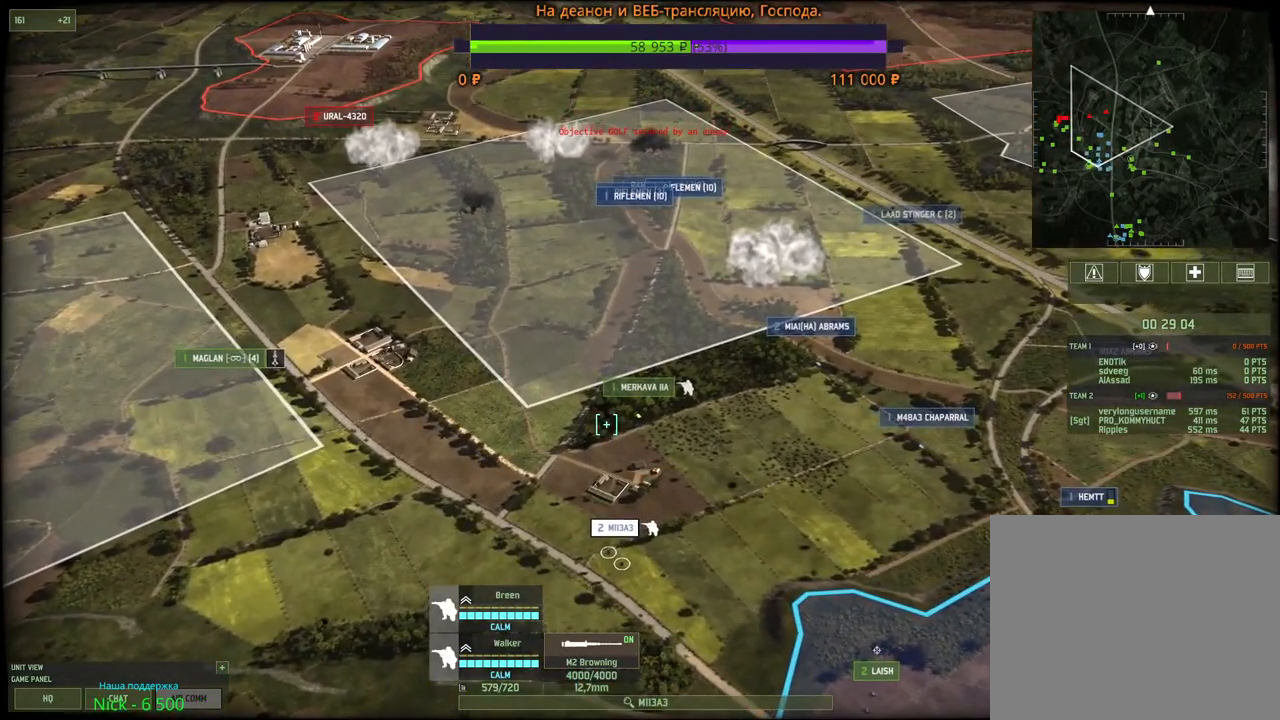
{"keys": [], "mouse": ["right"], "events": [[17, "mouse_right", "down"], [83, "mouse_right", "up"], [167, "mouse_right", "down"], [233, "mouse_right", "up"], [317, "mouse_right", "down"], [400, "mouse_right", "up"], [467, "mouse_right", "down"]]}
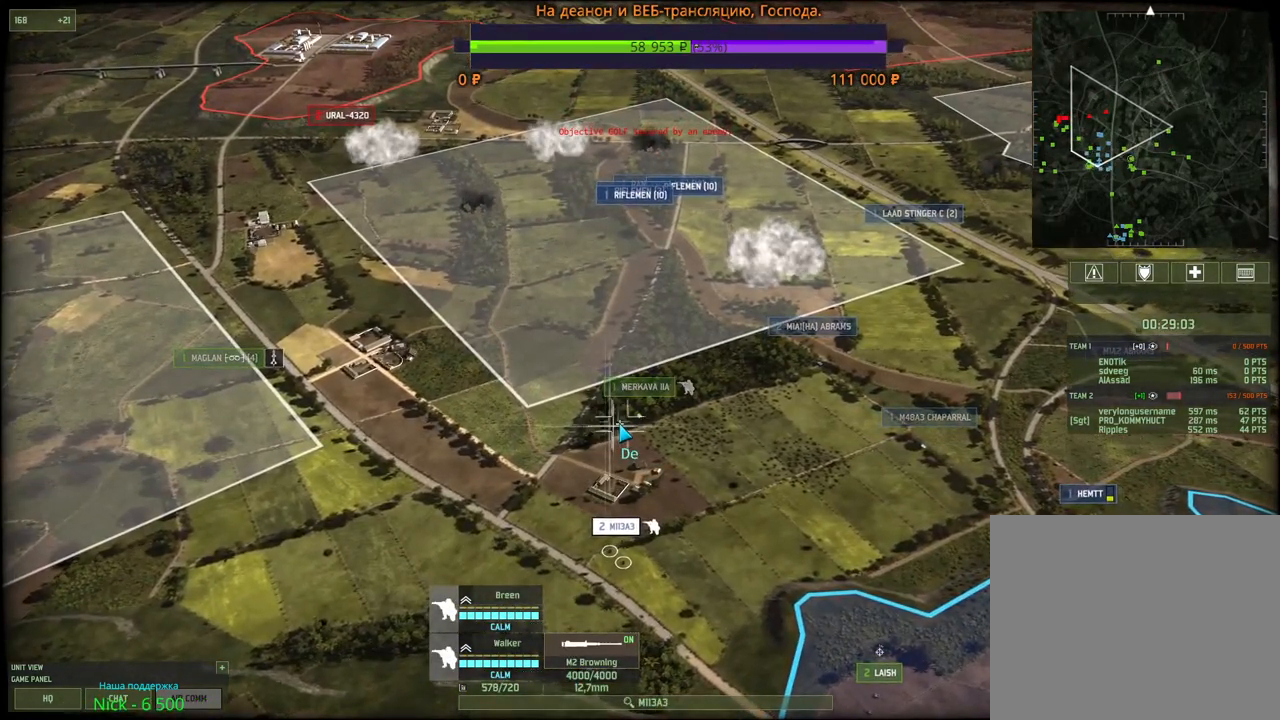
{"keys": ["shift"], "mouse": [], "events": [[50, "mouse_right", "up"], [100, "mouse_right", "down"], [183, "mouse_right", "up"], [250, "mouse_right", "down"], [333, "mouse_right", "up"], [467, "mouse_wheel", "down"], [467, "shift", "down"], [500, "mouse_wheel", "up"]]}
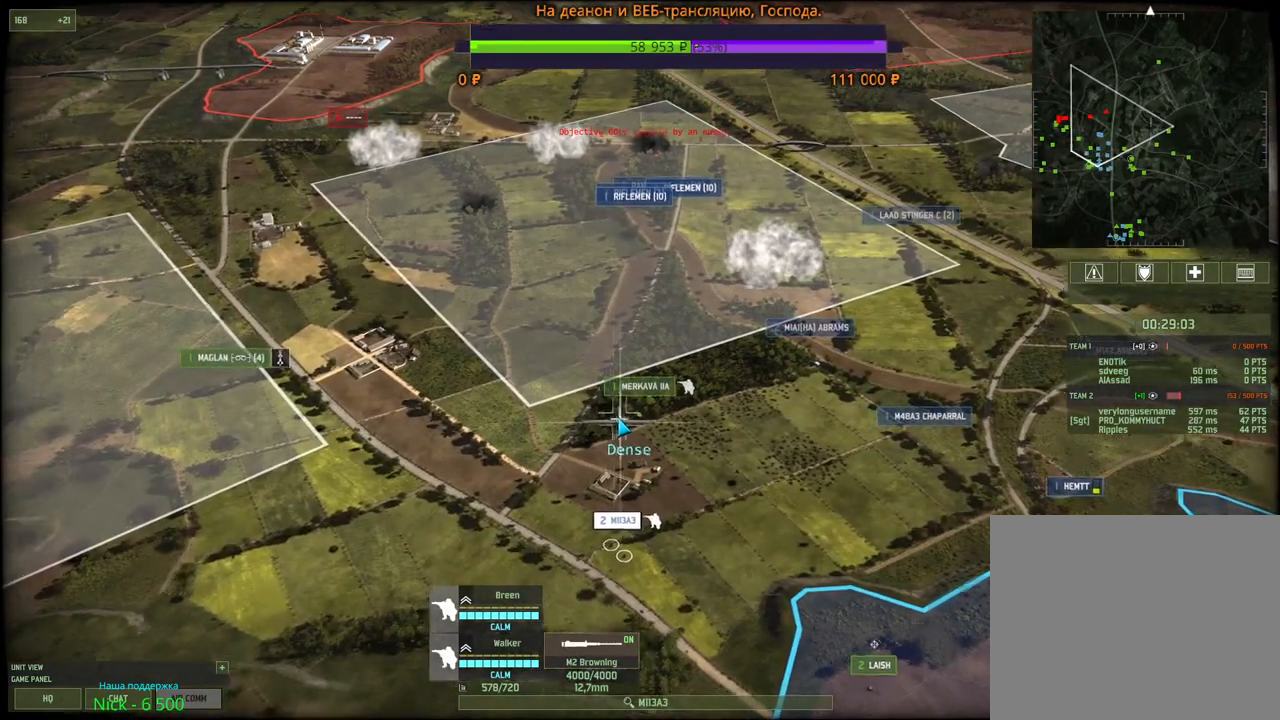
{"keys": ["d"], "mouse": [], "events": [[117, "v", "down"], [300, "v", "up"], [400, "d", "down"], [417, "shift", "up"]]}
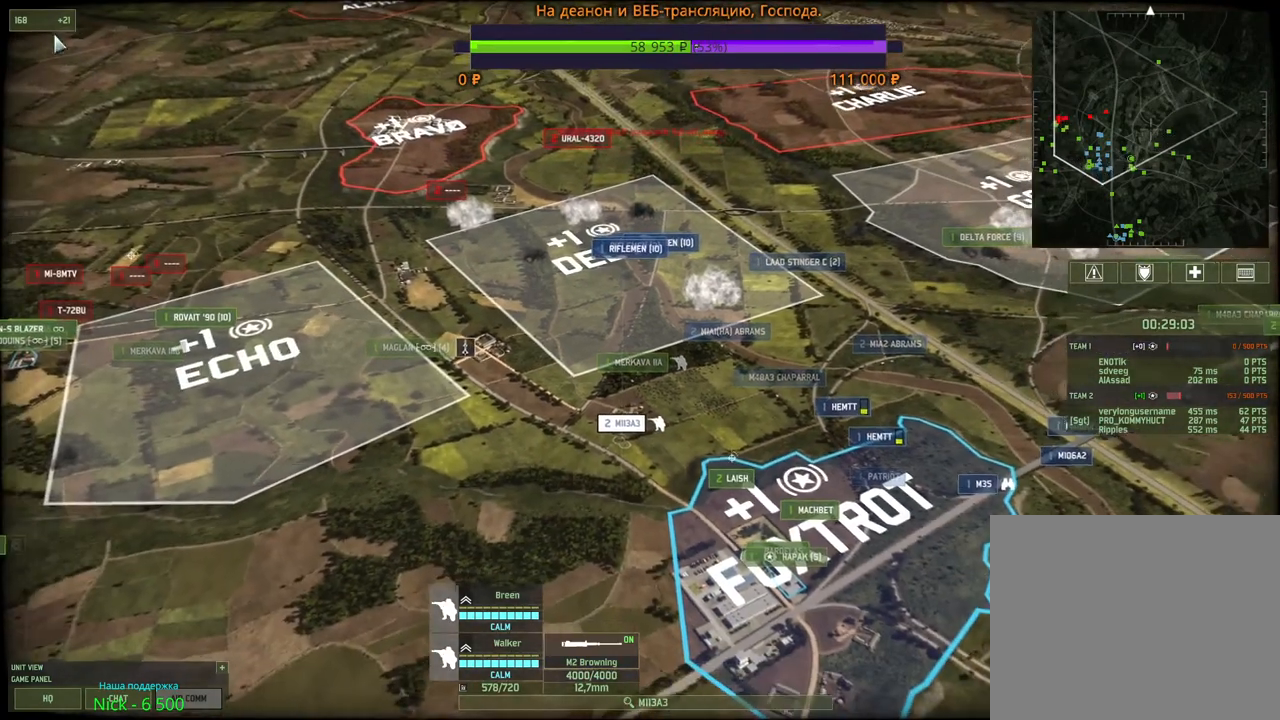
{"keys": [], "mouse": ["left"], "events": [[67, "mouse_left", "down"], [133, "mouse_left", "up"], [200, "d", "up"], [467, "mouse_left", "down"]]}
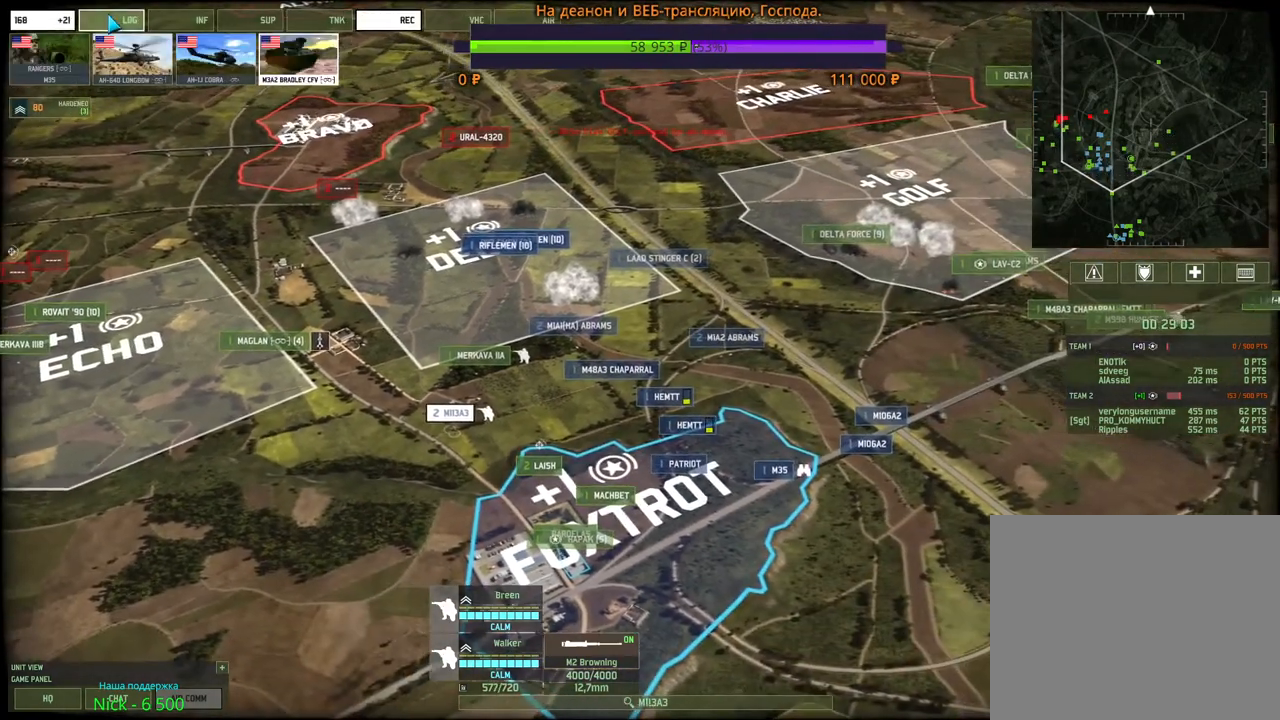
{"keys": [], "mouse": [], "events": [[67, "mouse_left", "up"], [150, "d", "down"], [283, "d", "up"]]}
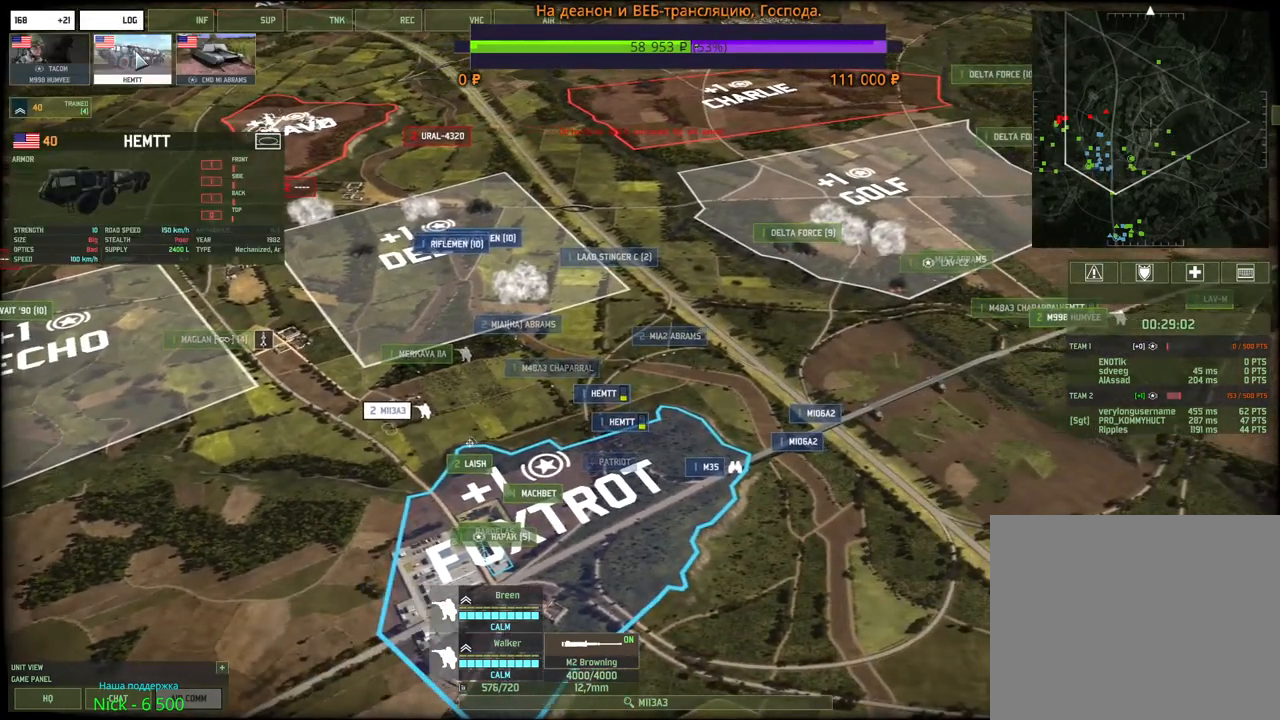
{"keys": [], "mouse": [], "events": [[67, "mouse_left", "down"], [117, "mouse_left", "up"], [283, "mouse_right", "down"], [367, "mouse_right", "up"]]}
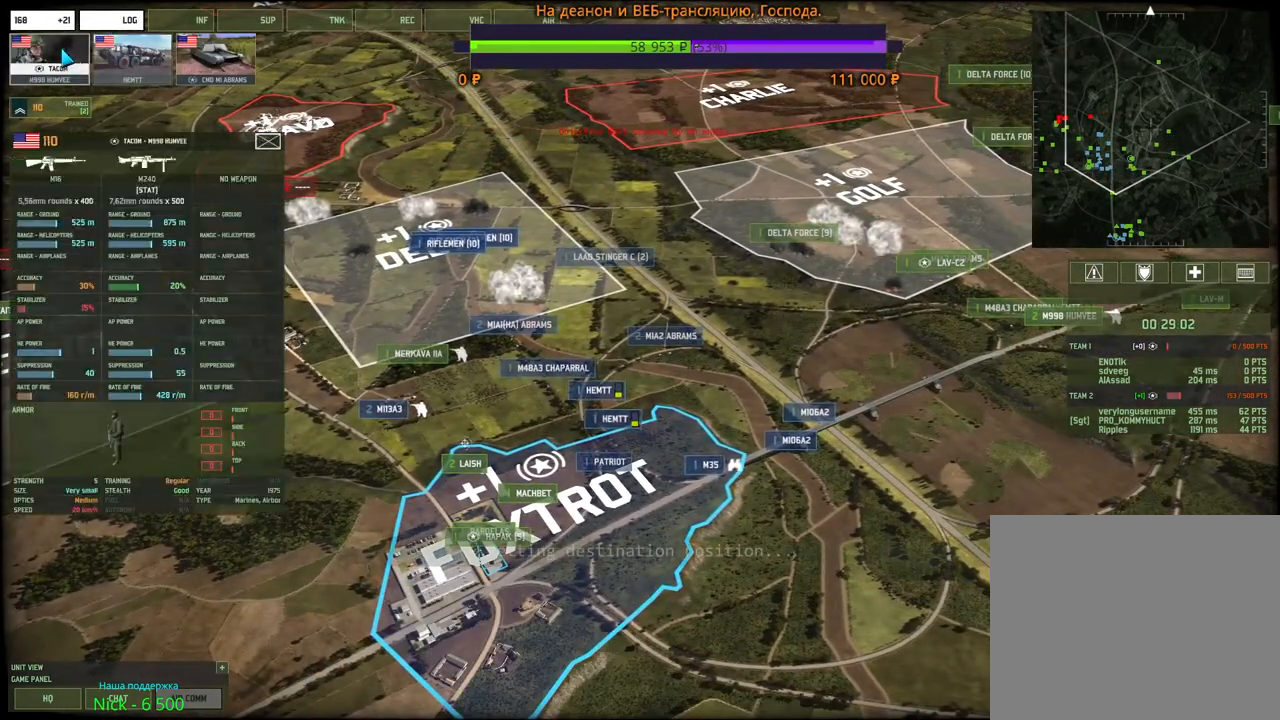
{"keys": [], "mouse": [], "events": [[50, "mouse_left", "down"], [117, "mouse_left", "up"]]}
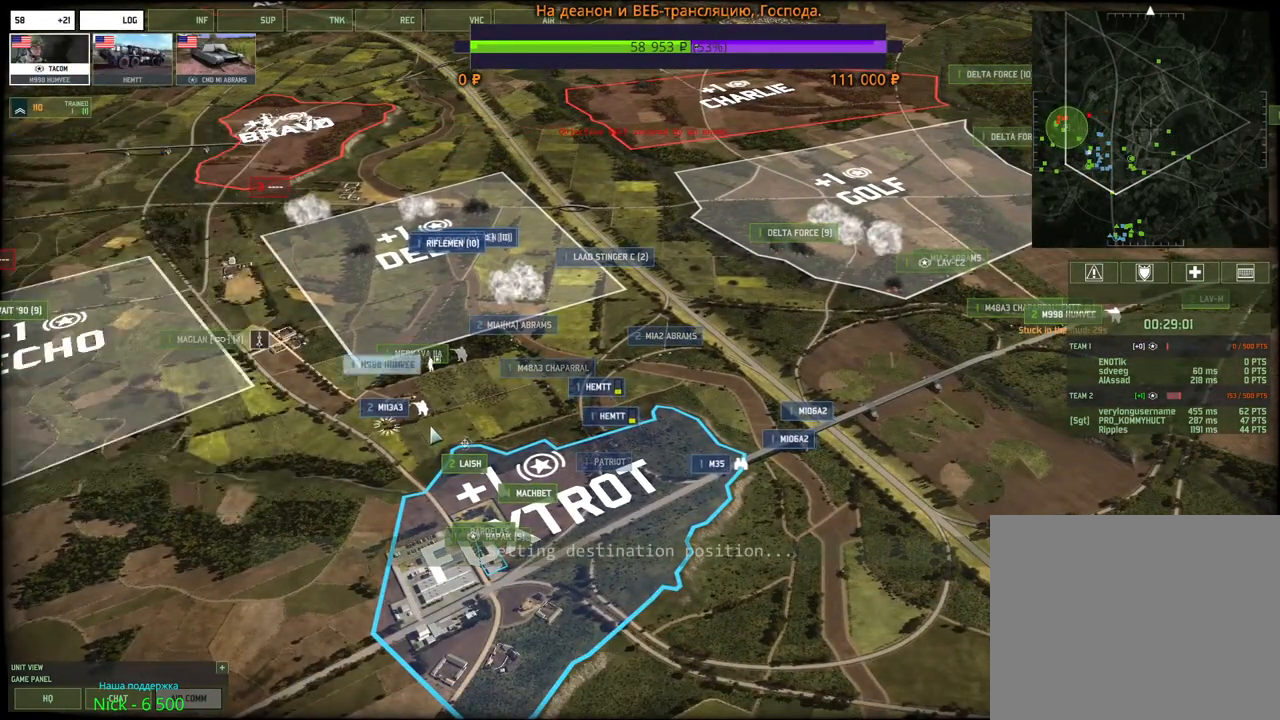
{"keys": [], "mouse": [], "events": []}
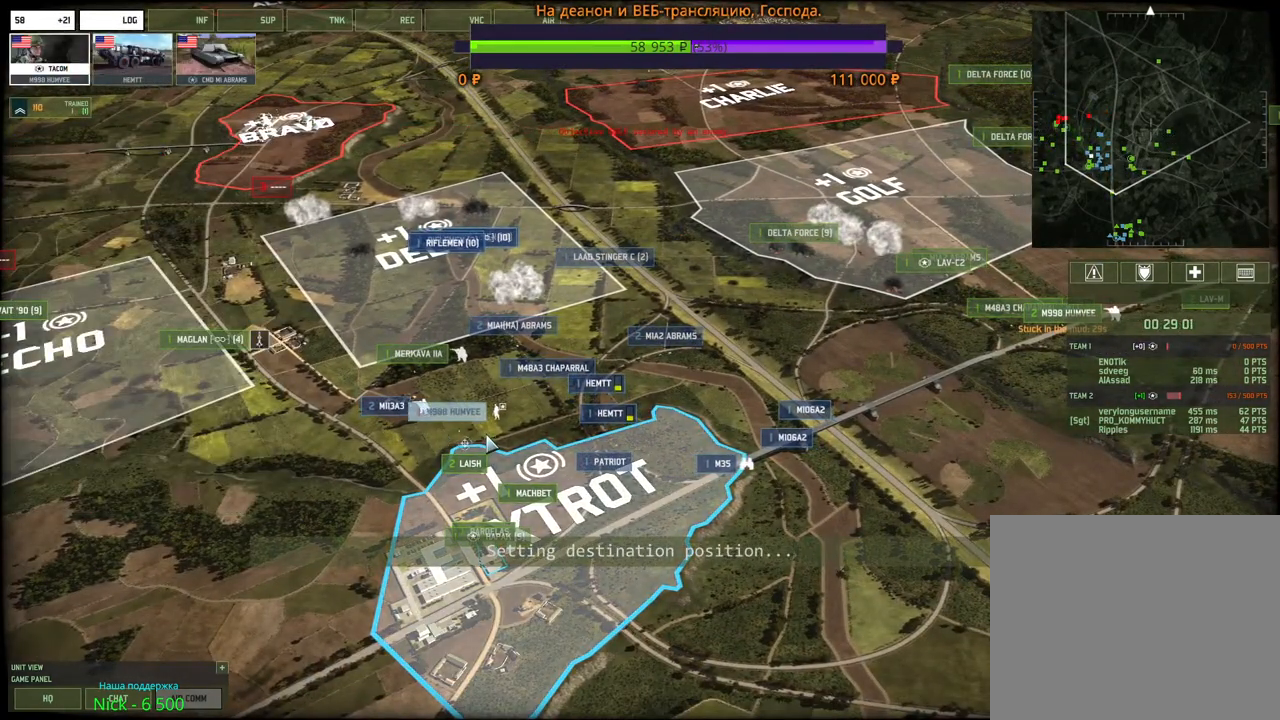
{"keys": [], "mouse": [], "events": []}
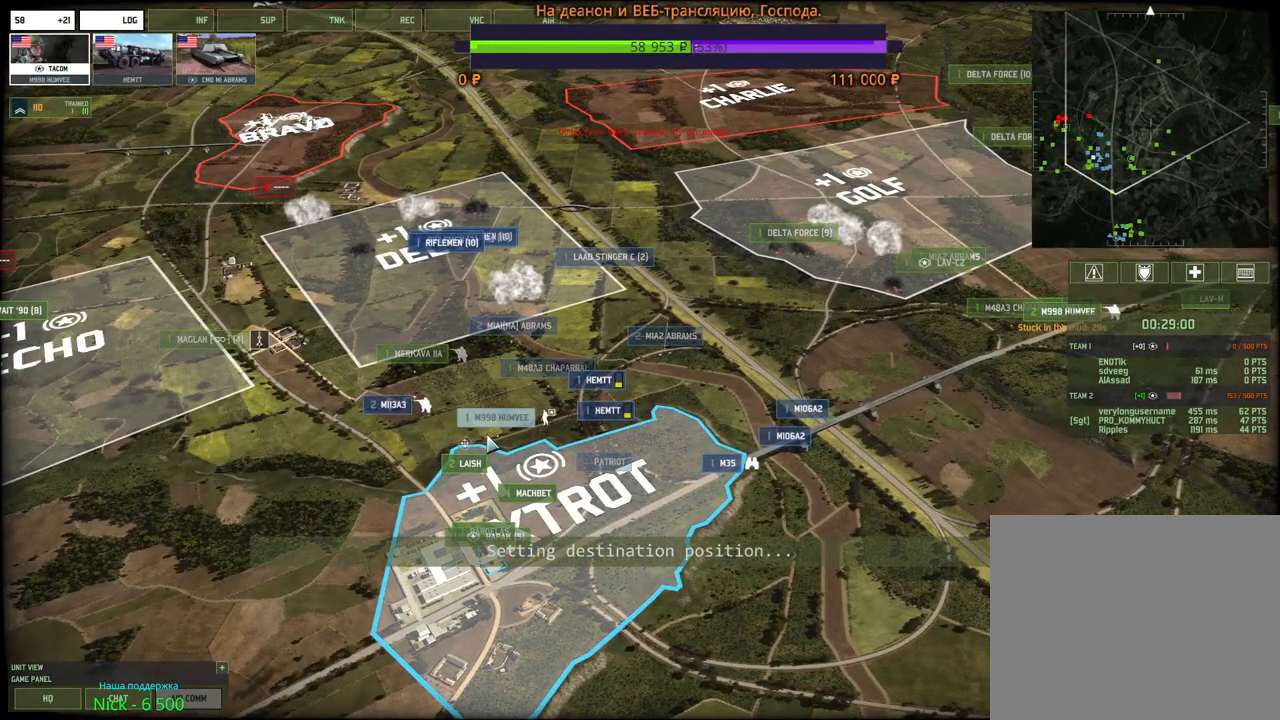
{"keys": [], "mouse": [], "events": [[33, "mouse_left", "down"], [117, "mouse_left", "up"], [283, "w", "down"], [500, "w", "up"]]}
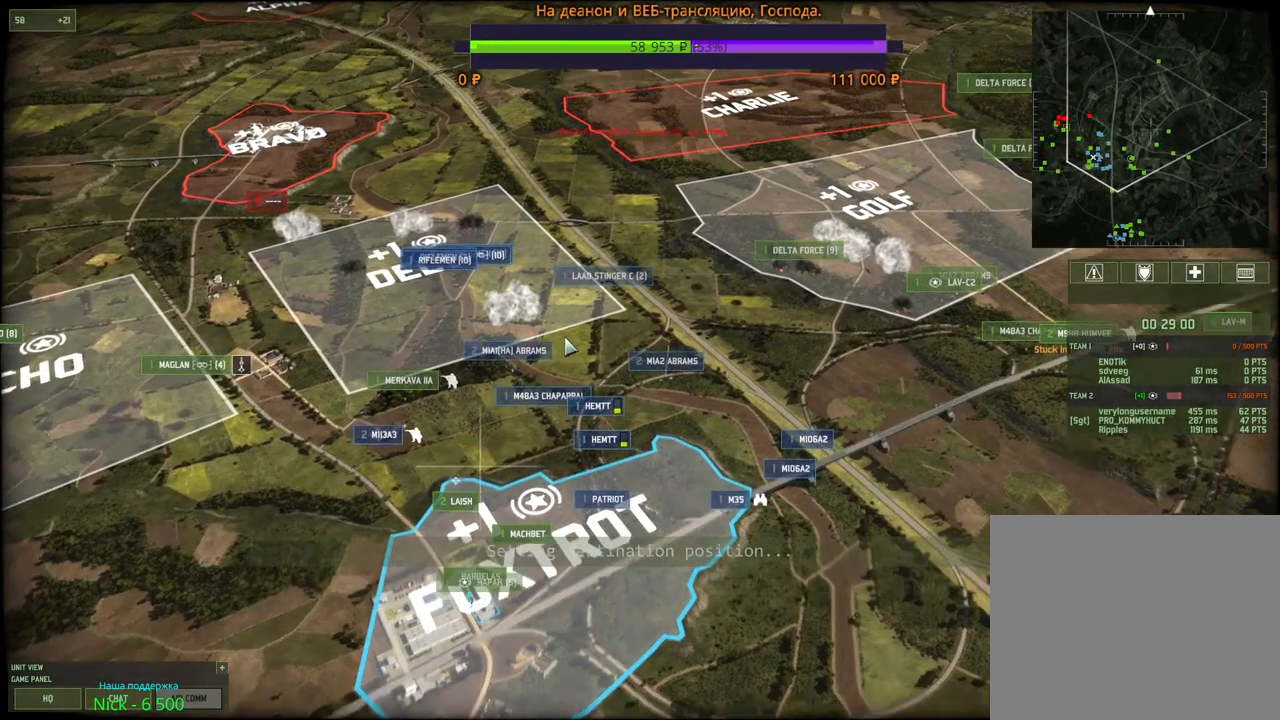
{"keys": [], "mouse": [], "events": []}
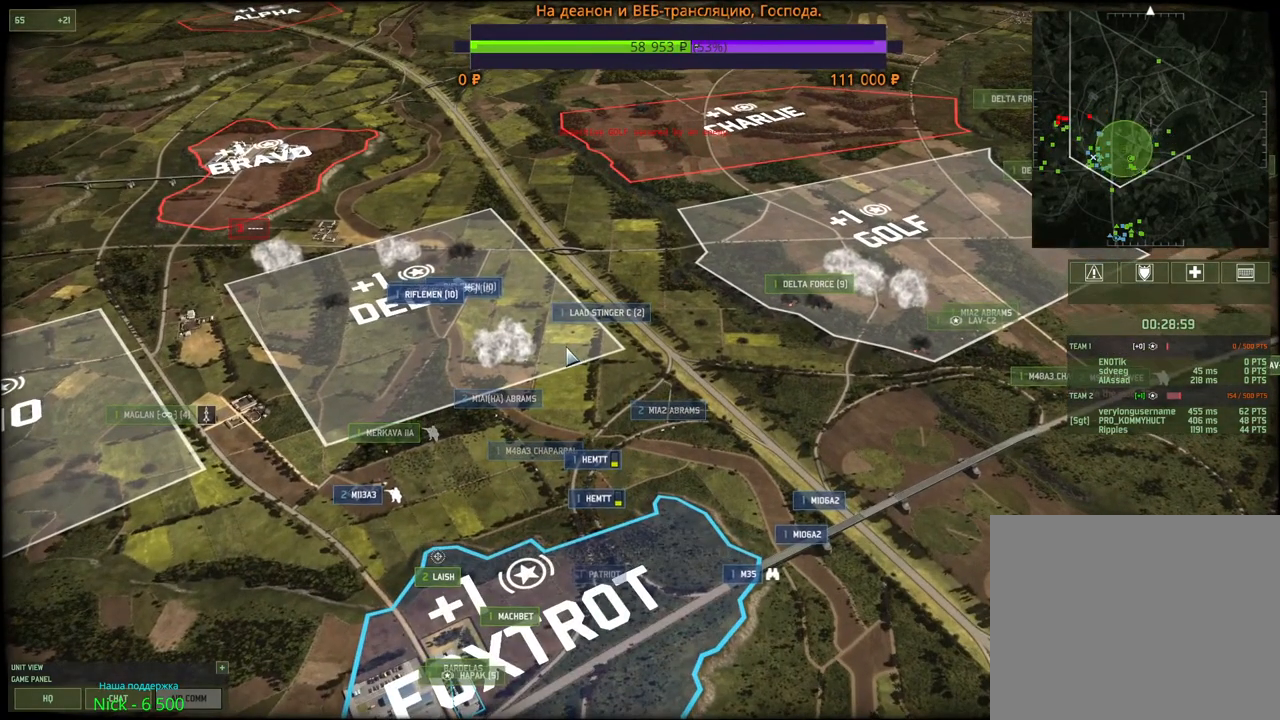
{"keys": [], "mouse": [], "events": [[150, "d", "down"], [167, "s", "down"], [283, "d", "up"], [283, "s", "up"]]}
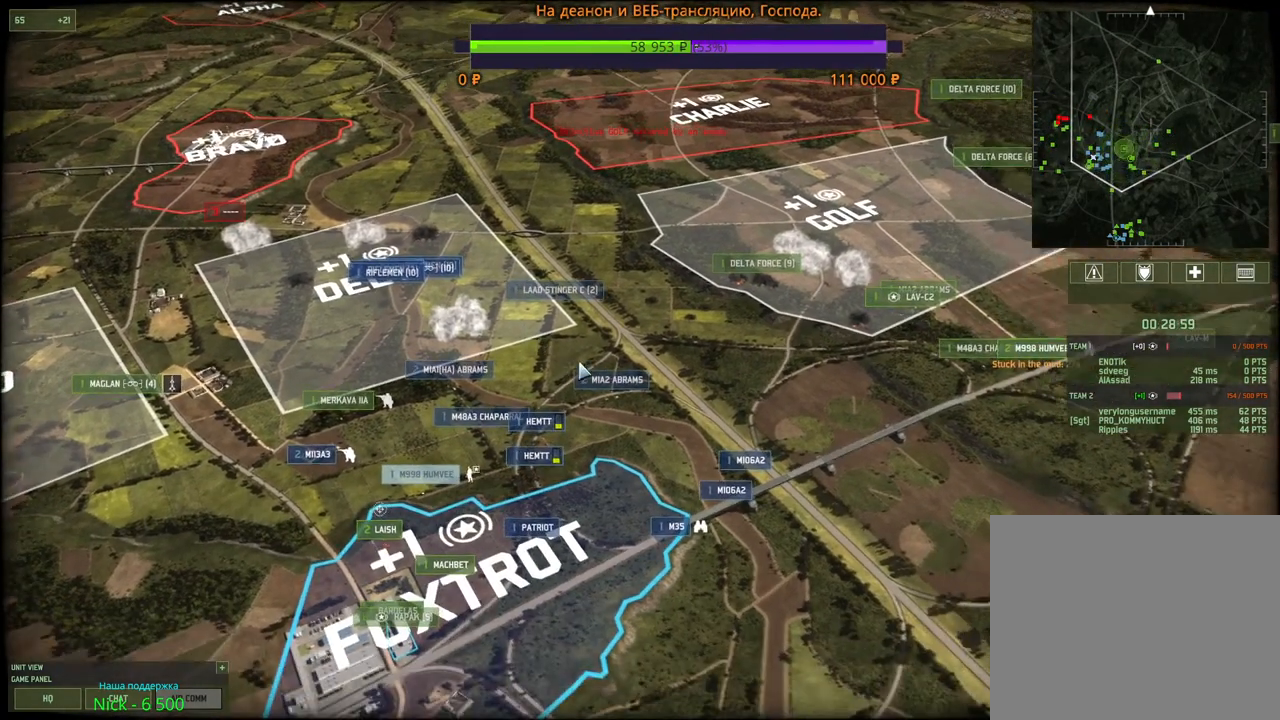
{"keys": [], "mouse": [], "events": [[183, "mouse_left", "down"], [283, "mouse_left", "up"]]}
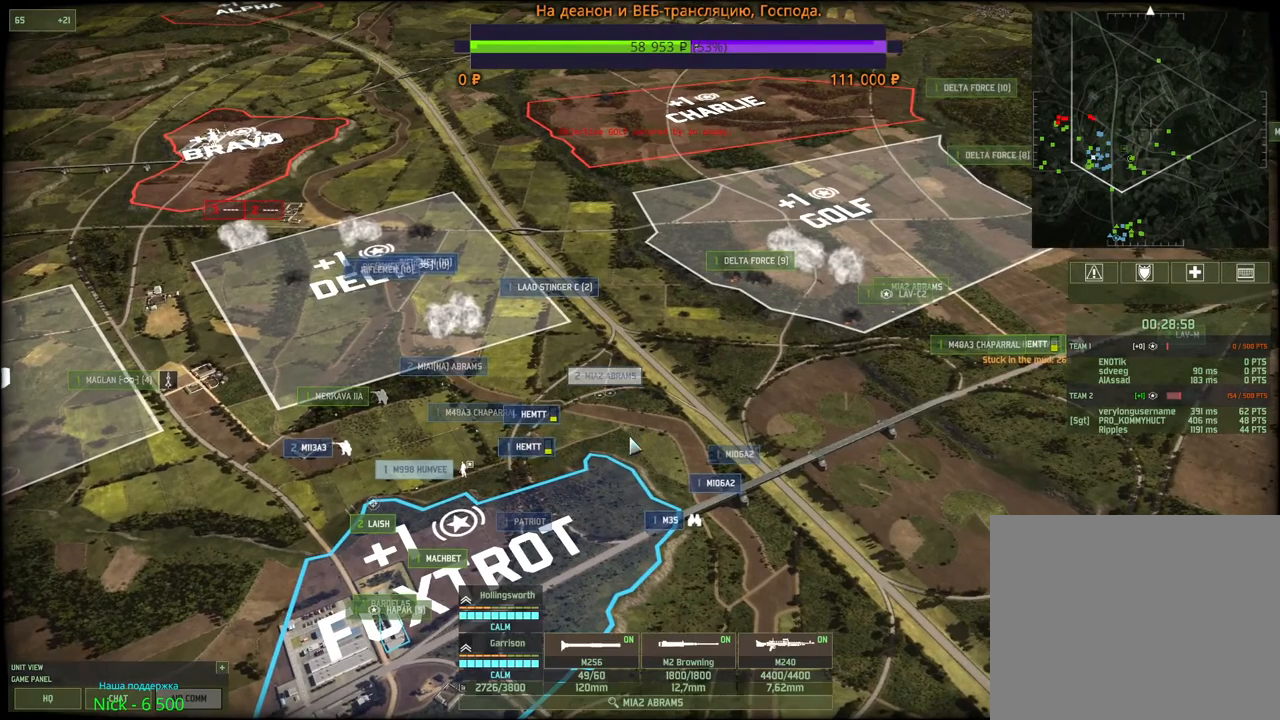
{"keys": [], "mouse": [], "events": []}
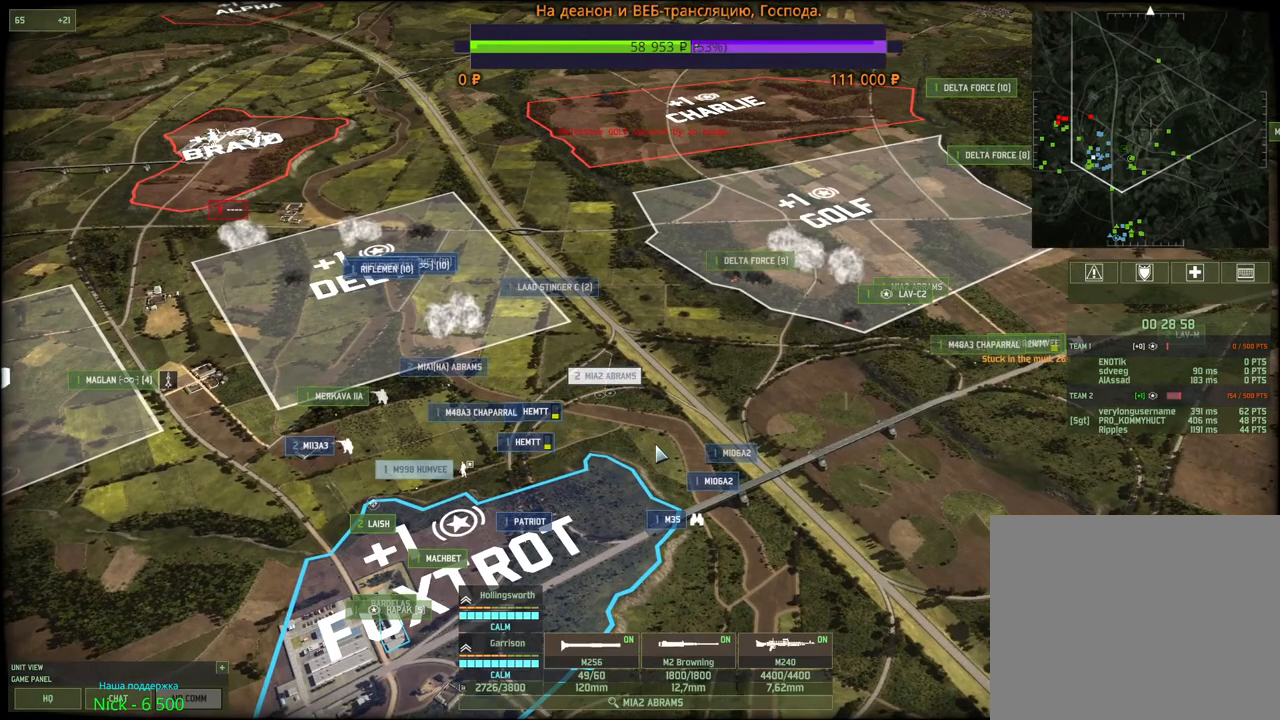
{"keys": [], "mouse": [], "events": [[283, "2", "down"], [383, "2", "up"]]}
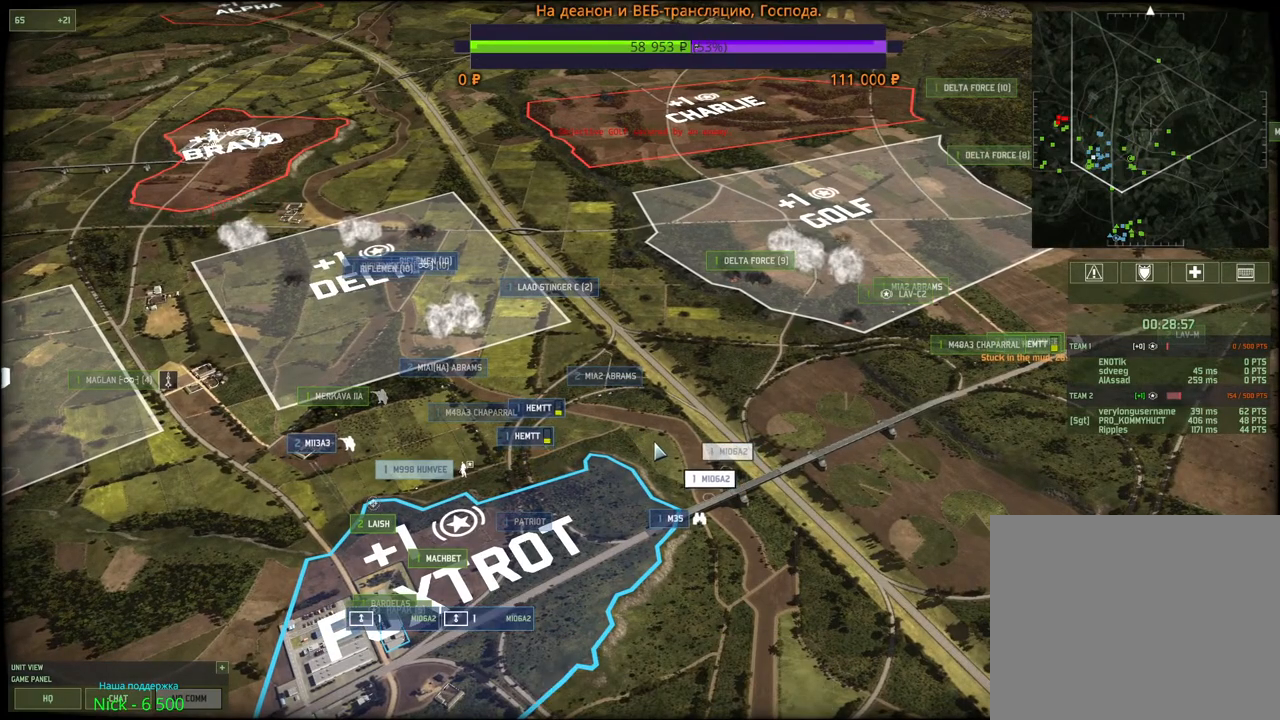
{"keys": [], "mouse": [], "events": []}